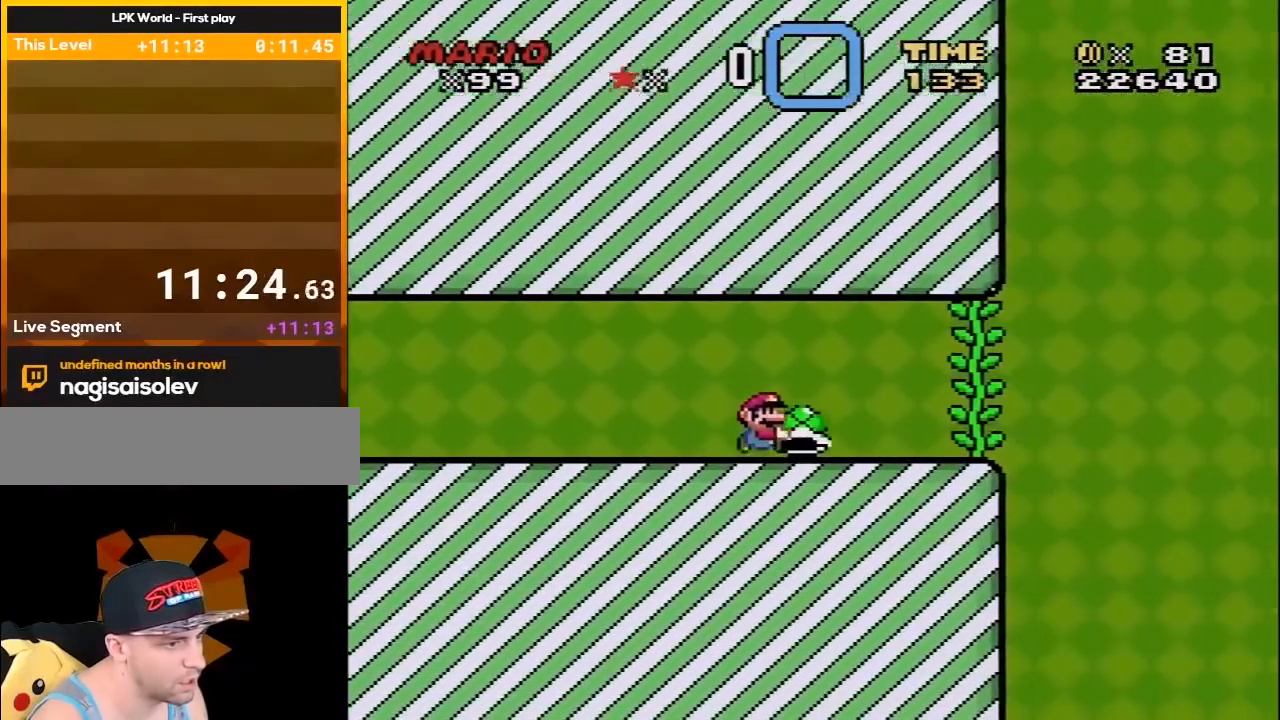
Gameplay with a controller (Nintendo layout); each line is a JSON object with the inputs held at the frame after it. "events" lists button and stick changes between this image and that frame as [ms after this image, input, new state], when the widget could be followed in between. Not read: L3 R3.
{"buttons": ["B", "Y", "DPAD_RIGHT"], "events": [[300, "B", "down"]]}
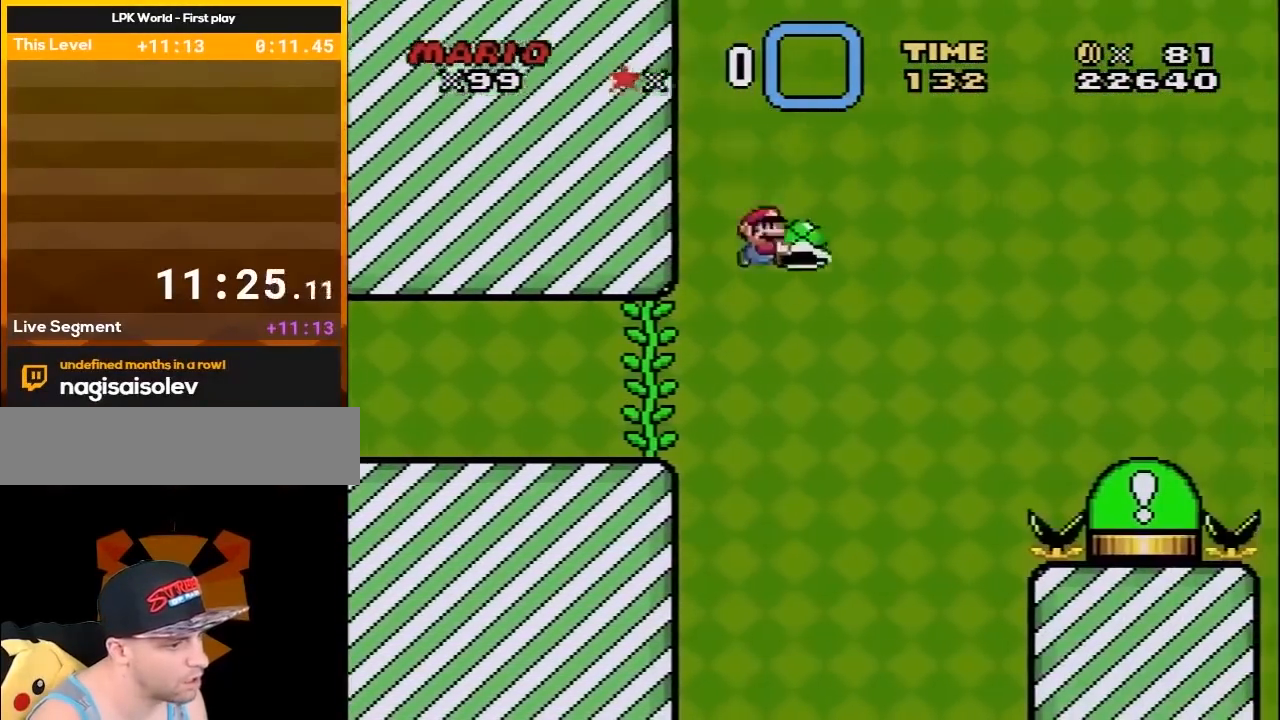
{"buttons": ["Y", "DPAD_RIGHT"], "events": [[367, "B", "up"]]}
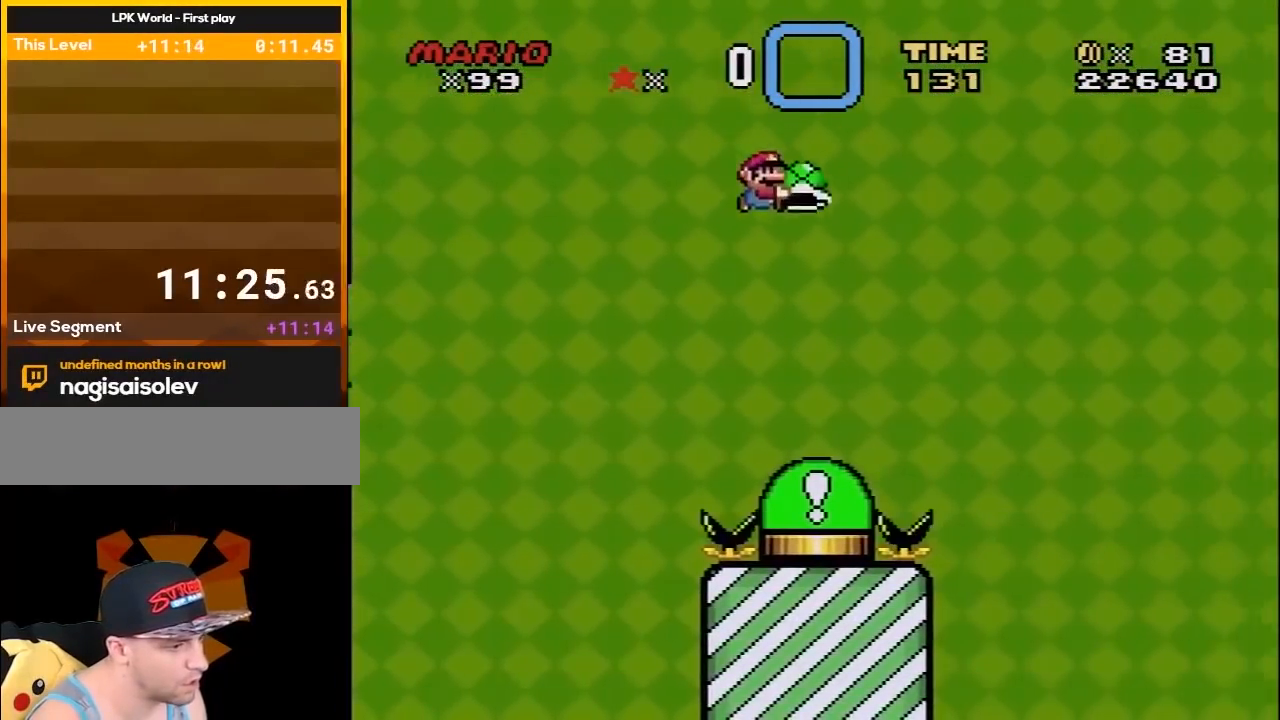
{"buttons": ["B", "Y"], "events": [[17, "DPAD_LEFT", "down"], [17, "DPAD_RIGHT", "up"], [150, "DPAD_LEFT", "up"], [300, "B", "down"]]}
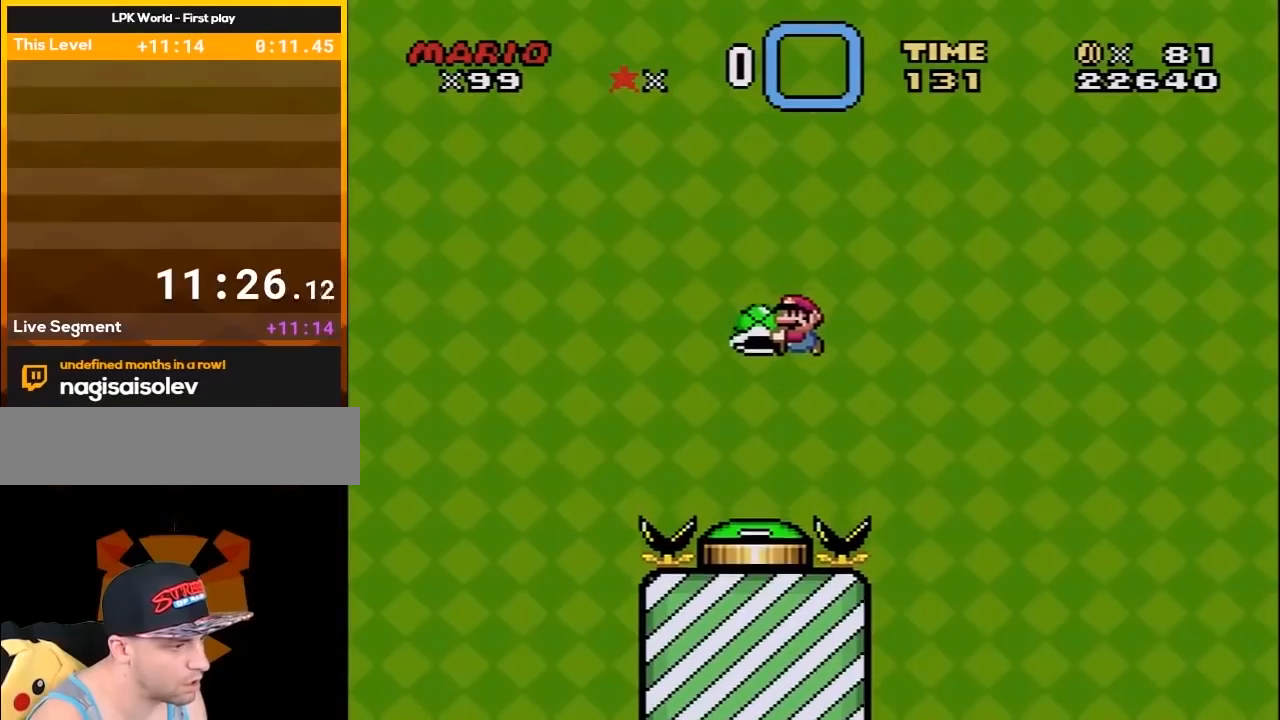
{"buttons": ["Y", "DPAD_RIGHT"], "events": [[450, "B", "up"], [500, "DPAD_RIGHT", "down"]]}
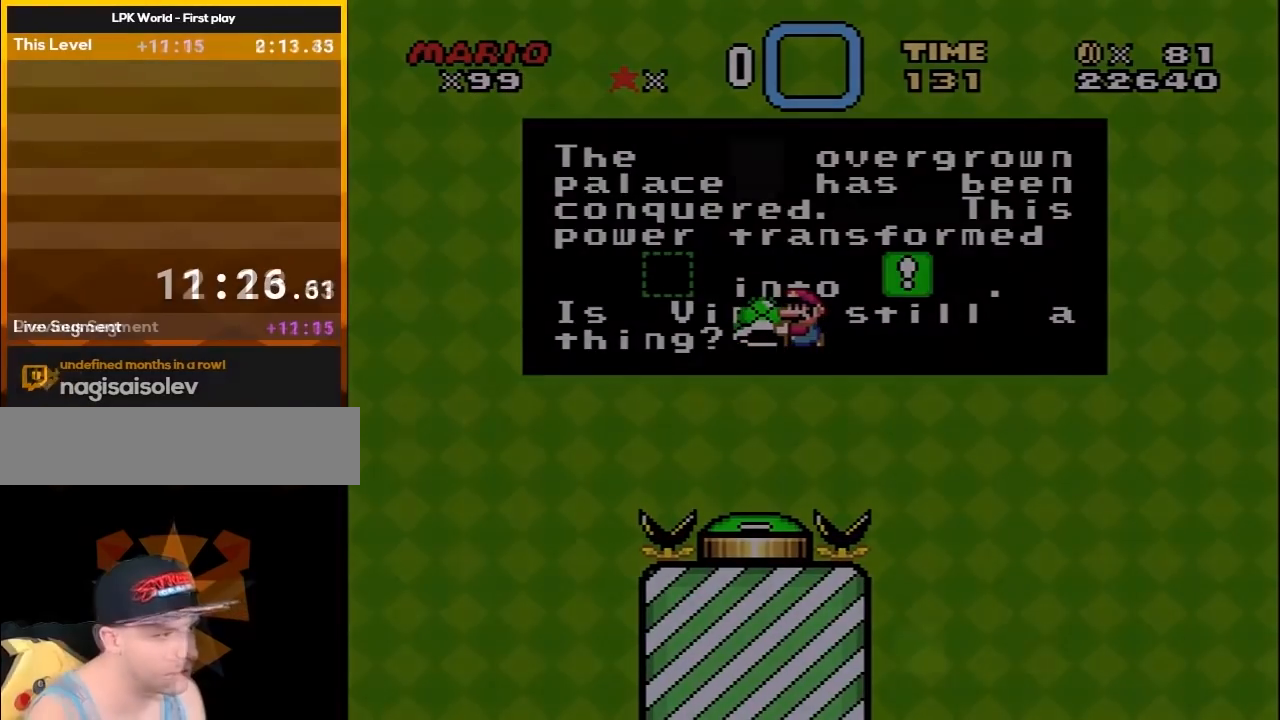
{"buttons": ["Y", "DPAD_RIGHT"], "events": []}
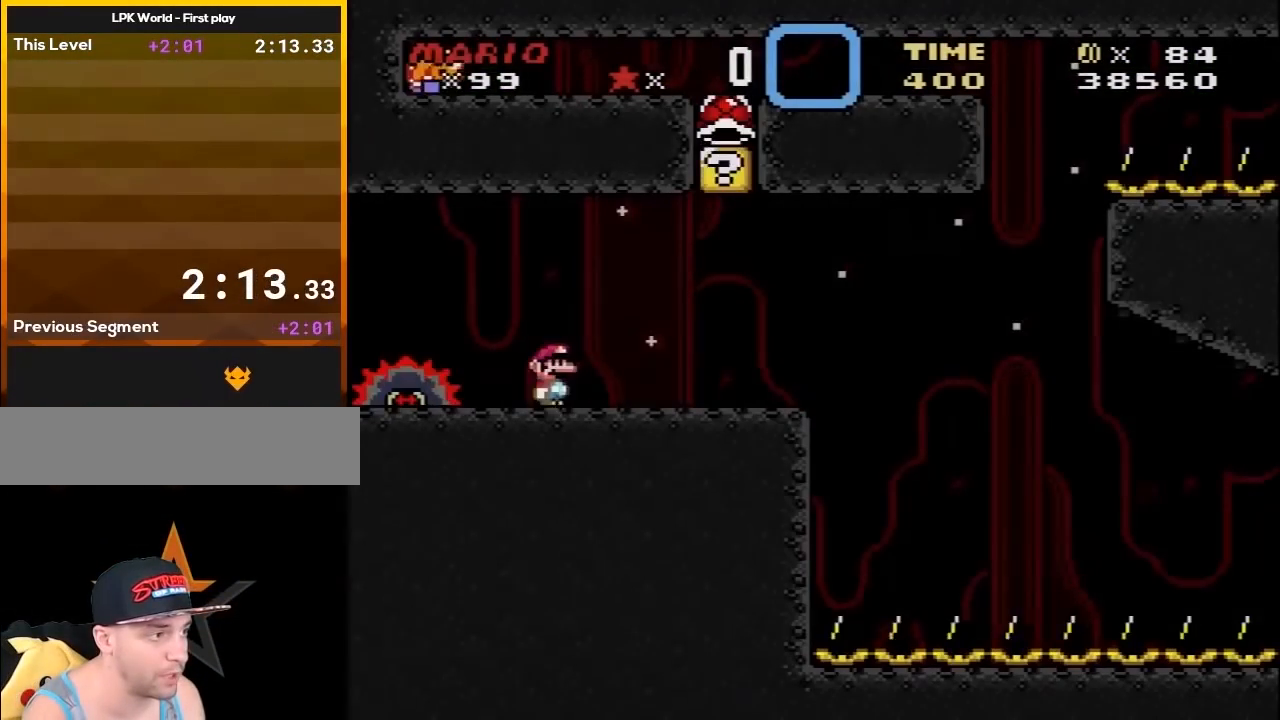
{"buttons": ["B", "Y", "DPAD_RIGHT"], "events": [[367, "B", "down"]]}
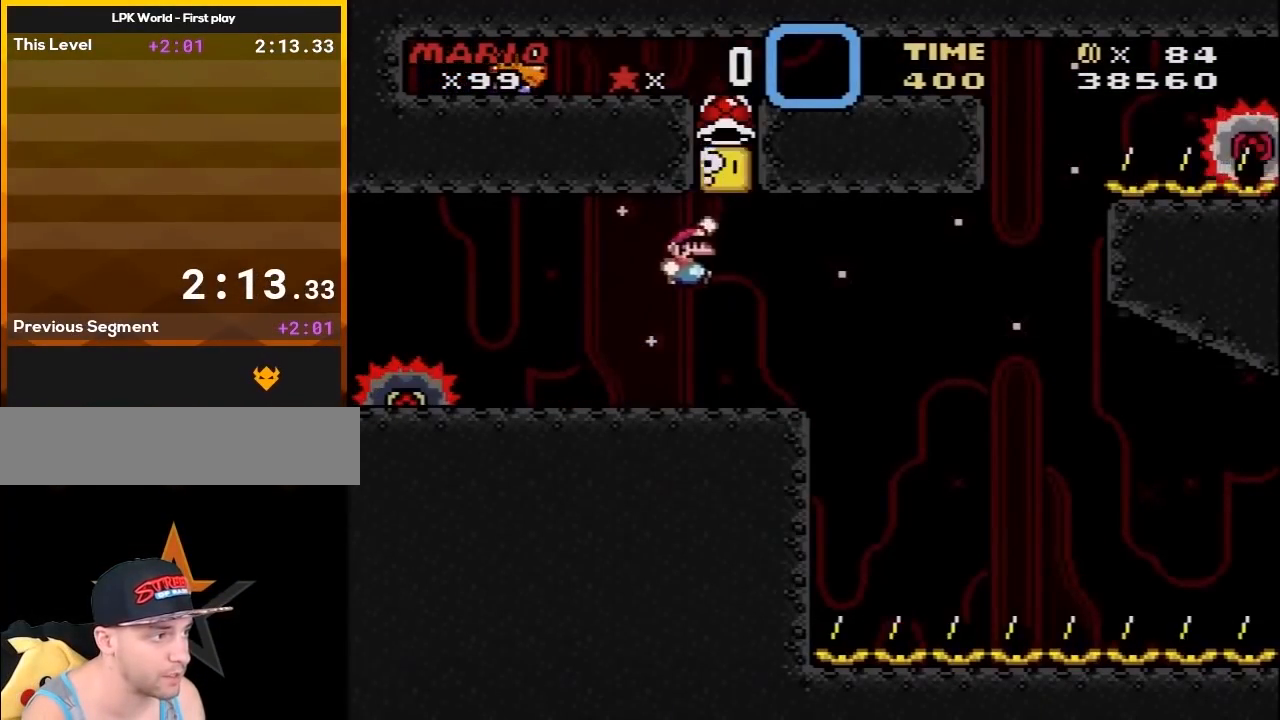
{"buttons": ["X", "DPAD_RIGHT"], "events": [[17, "DPAD_RIGHT", "up"], [83, "DPAD_LEFT", "down"], [183, "B", "up"], [200, "DPAD_LEFT", "up"], [200, "X", "down"], [200, "Y", "up"], [467, "DPAD_RIGHT", "down"]]}
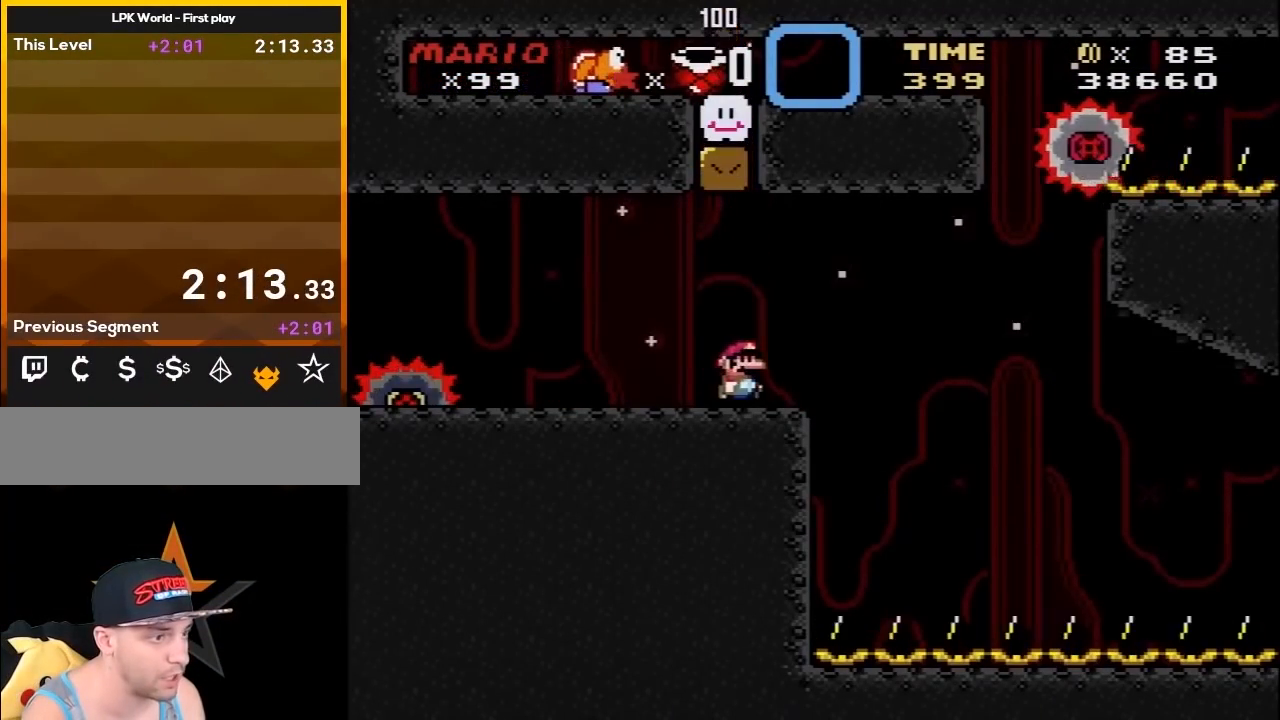
{"buttons": ["X"], "events": [[50, "DPAD_RIGHT", "up"]]}
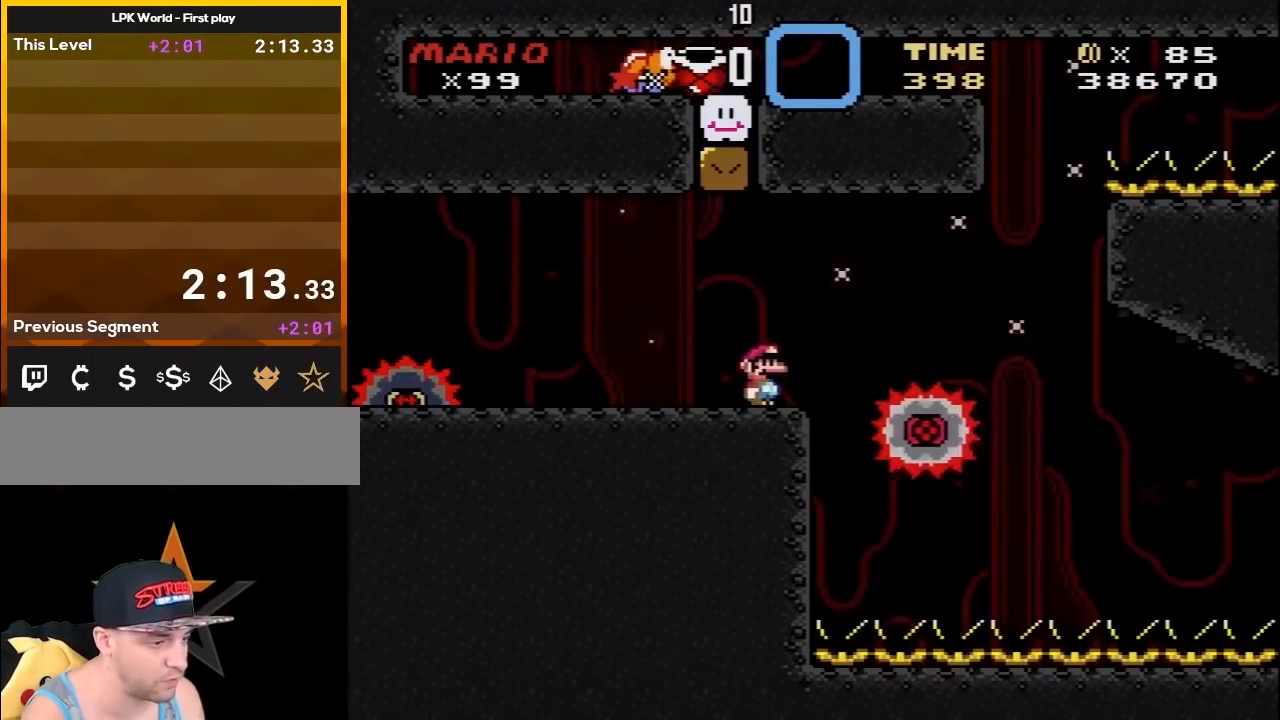
{"buttons": ["X", "DPAD_RIGHT"], "events": [[50, "DPAD_RIGHT", "down"], [150, "A", "down"], [200, "A", "up"]]}
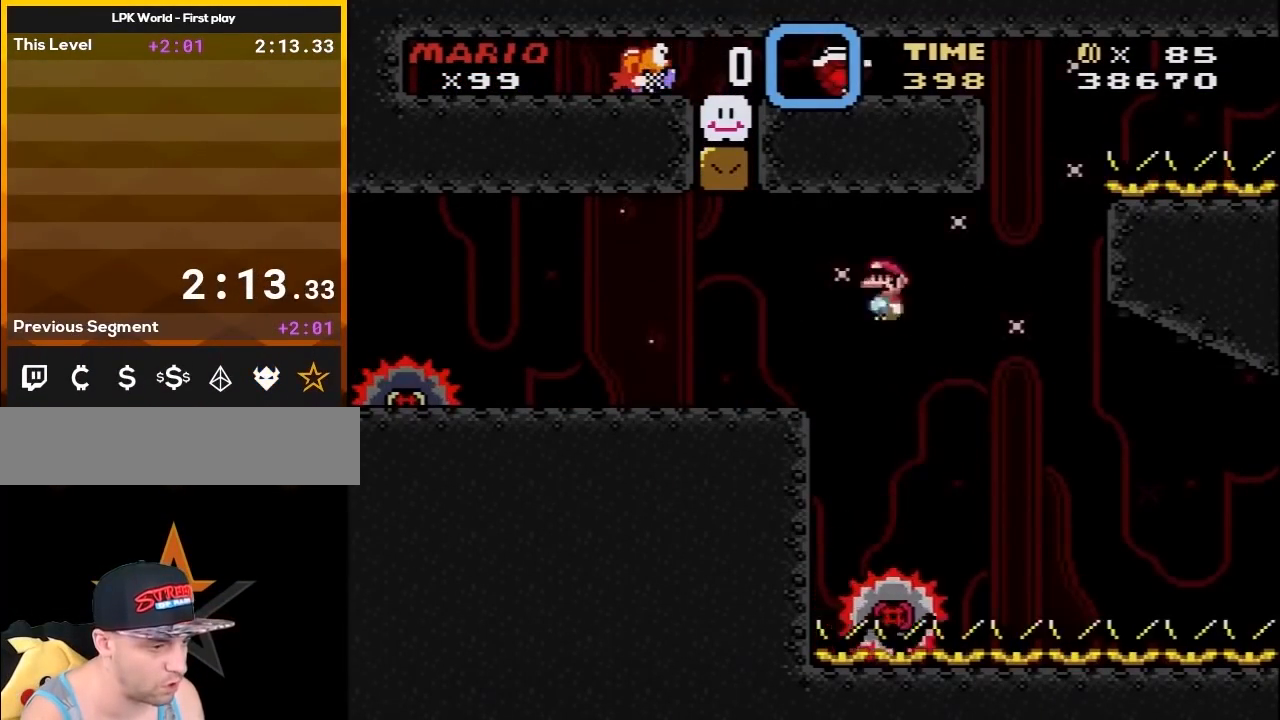
{"buttons": ["X", "DPAD_RIGHT"], "events": [[150, "DPAD_LEFT", "down"], [150, "DPAD_RIGHT", "up"], [250, "DPAD_LEFT", "up"], [250, "DPAD_UP", "down"], [267, "DPAD_RIGHT", "down"], [267, "DPAD_UP", "up"]]}
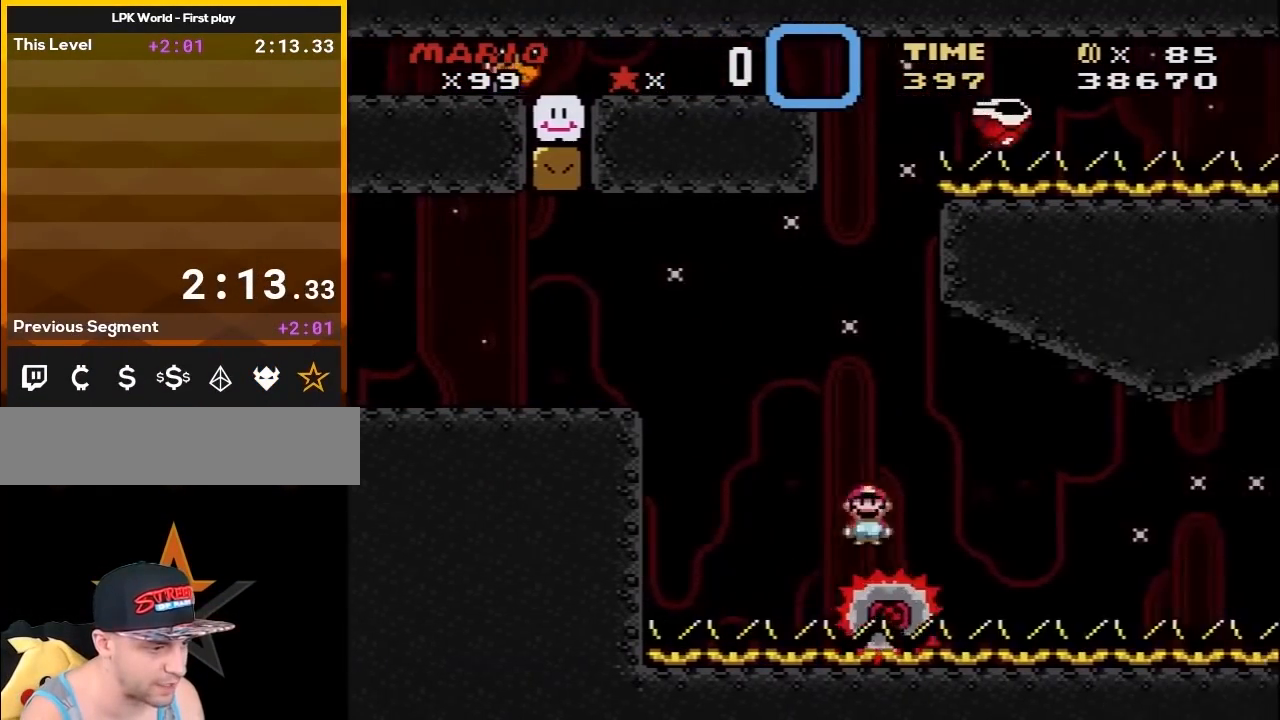
{"buttons": ["X"], "events": [[17, "DPAD_RIGHT", "up"]]}
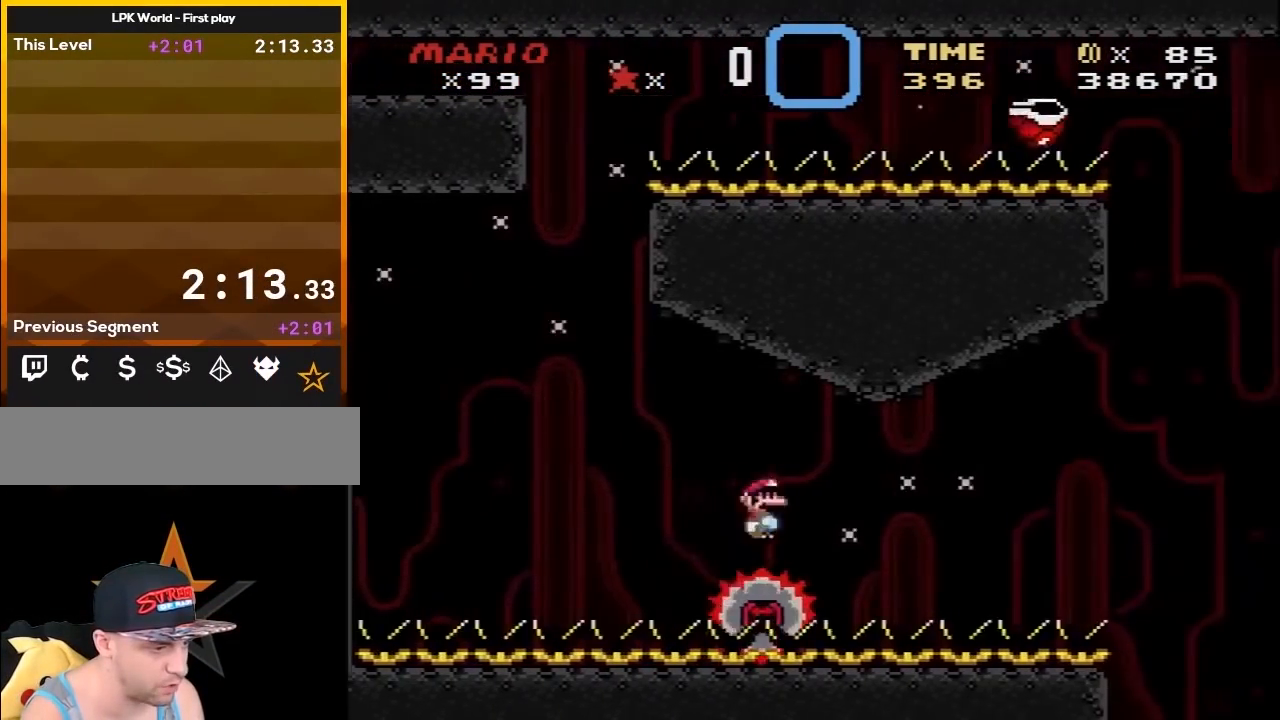
{"buttons": ["X"], "events": [[217, "DPAD_LEFT", "down"], [233, "DPAD_UP", "down"], [267, "DPAD_LEFT", "up"], [267, "DPAD_RIGHT", "down"], [267, "DPAD_UP", "up"], [450, "DPAD_RIGHT", "up"]]}
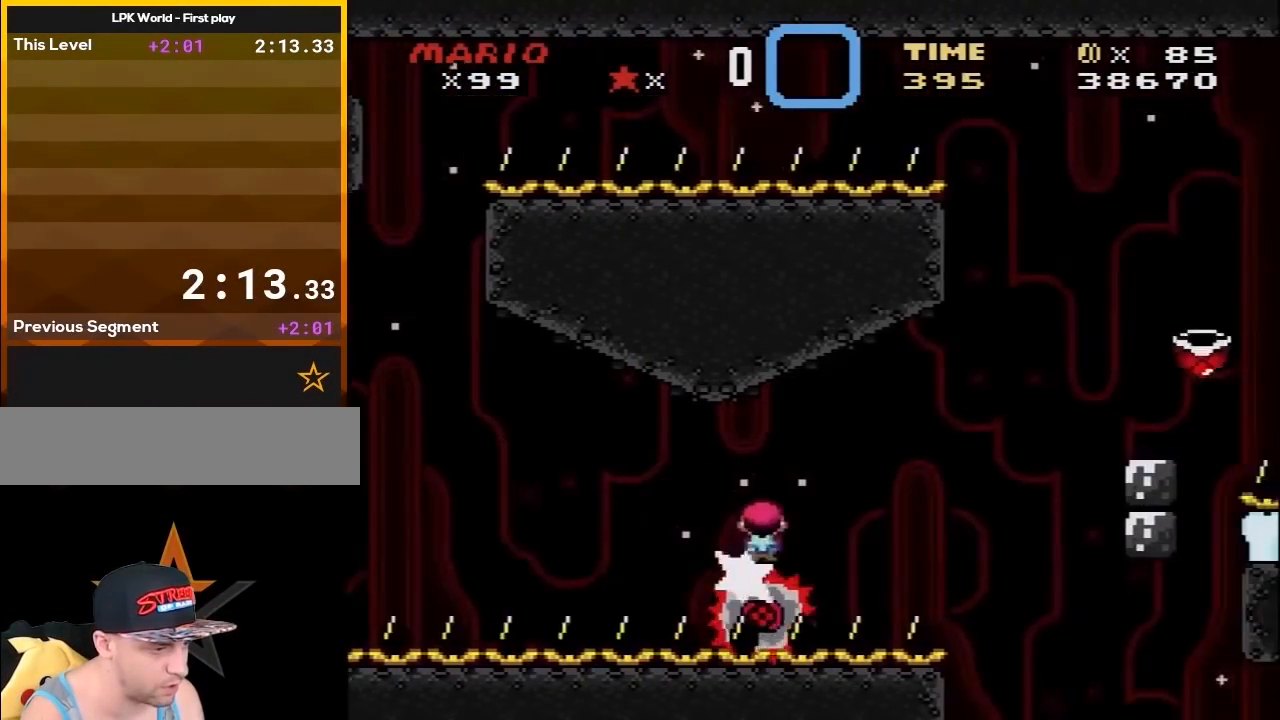
{"buttons": ["A", "X", "DPAD_RIGHT"], "events": [[300, "DPAD_LEFT", "down"], [333, "DPAD_UP", "down"], [367, "DPAD_LEFT", "up"], [400, "DPAD_RIGHT", "down"], [400, "DPAD_UP", "up"], [450, "A", "down"]]}
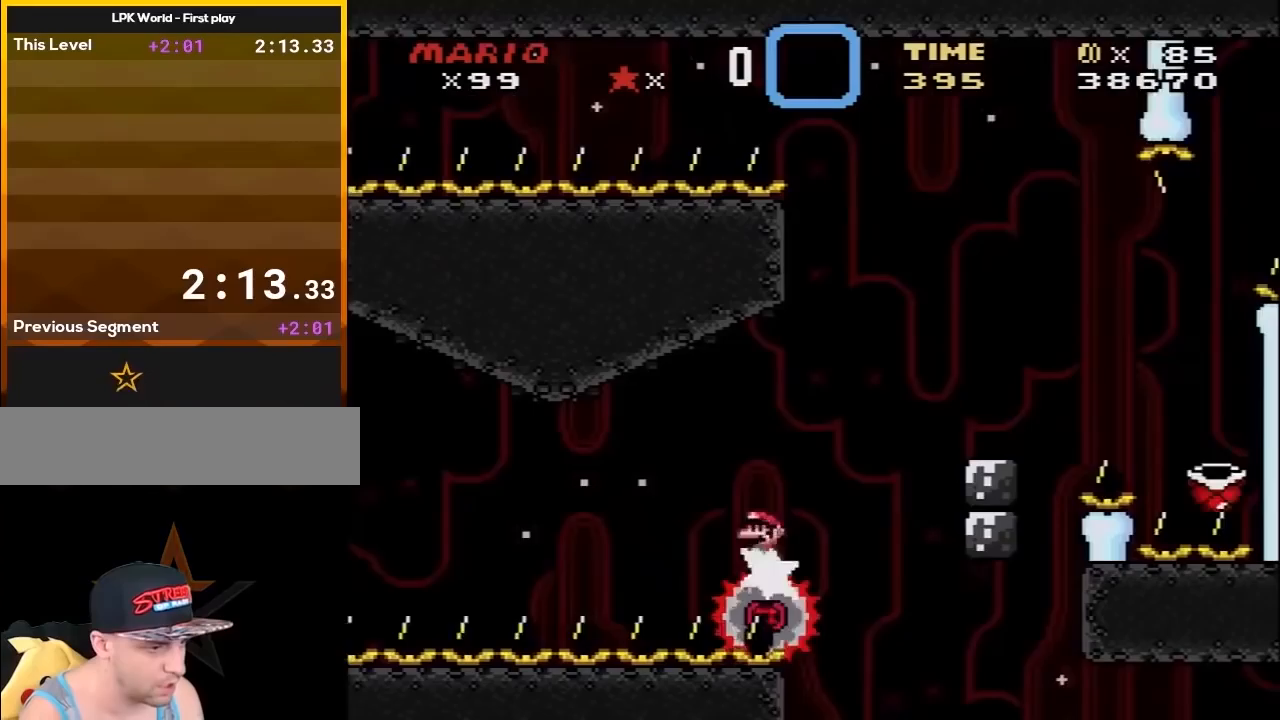
{"buttons": ["Y", "DPAD_RIGHT"], "events": [[233, "A", "up"], [267, "X", "up"], [300, "Y", "down"], [367, "DPAD_RIGHT", "up"], [400, "DPAD_LEFT", "down"], [450, "DPAD_UP", "down"], [500, "DPAD_LEFT", "up"], [500, "DPAD_RIGHT", "down"], [500, "DPAD_UP", "up"]]}
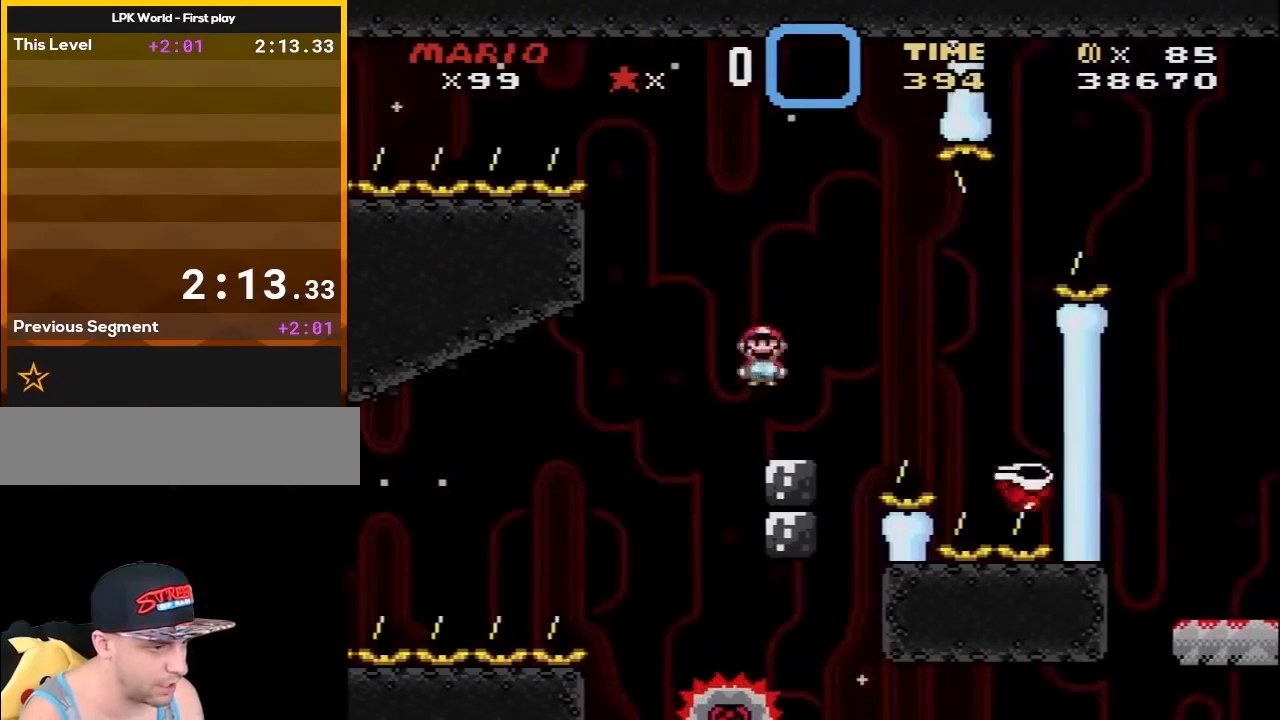
{"buttons": ["Y", "DPAD_LEFT"], "events": [[117, "B", "down"], [200, "B", "up"], [500, "DPAD_LEFT", "down"], [500, "DPAD_RIGHT", "up"]]}
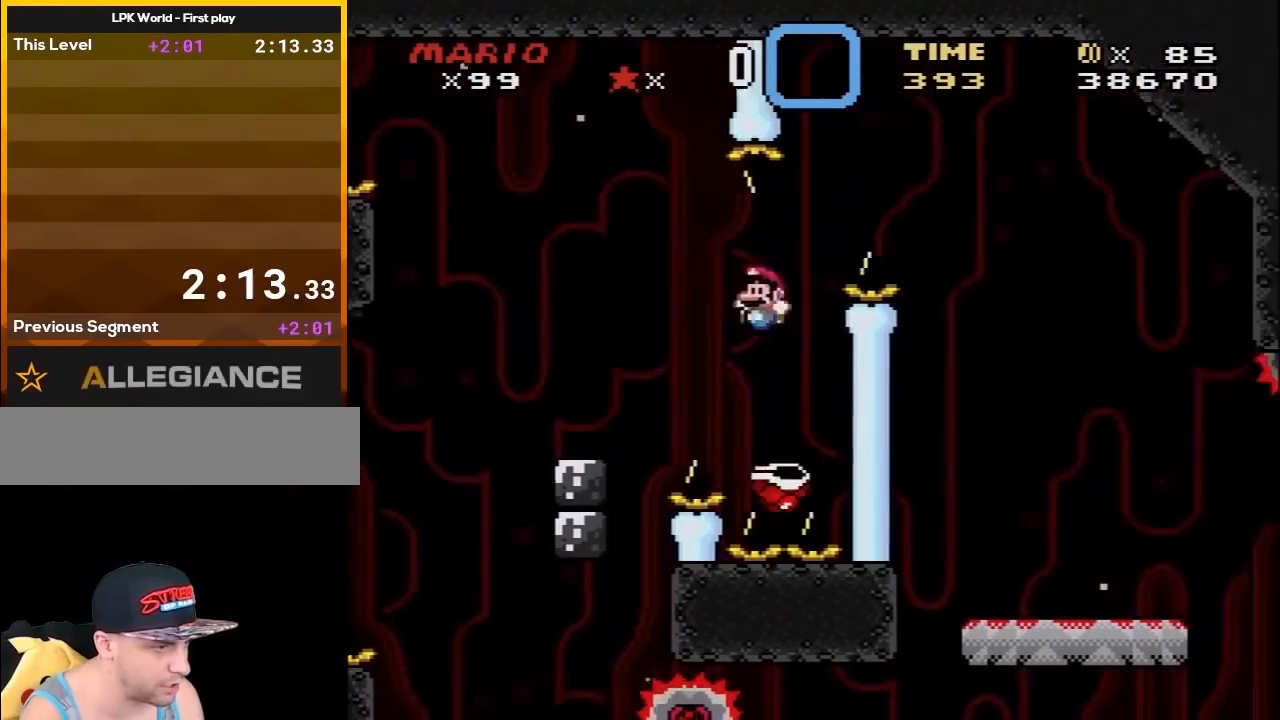
{"buttons": ["B", "Y", "DPAD_RIGHT"], "events": [[67, "B", "down"], [167, "DPAD_LEFT", "up"], [250, "DPAD_RIGHT", "down"]]}
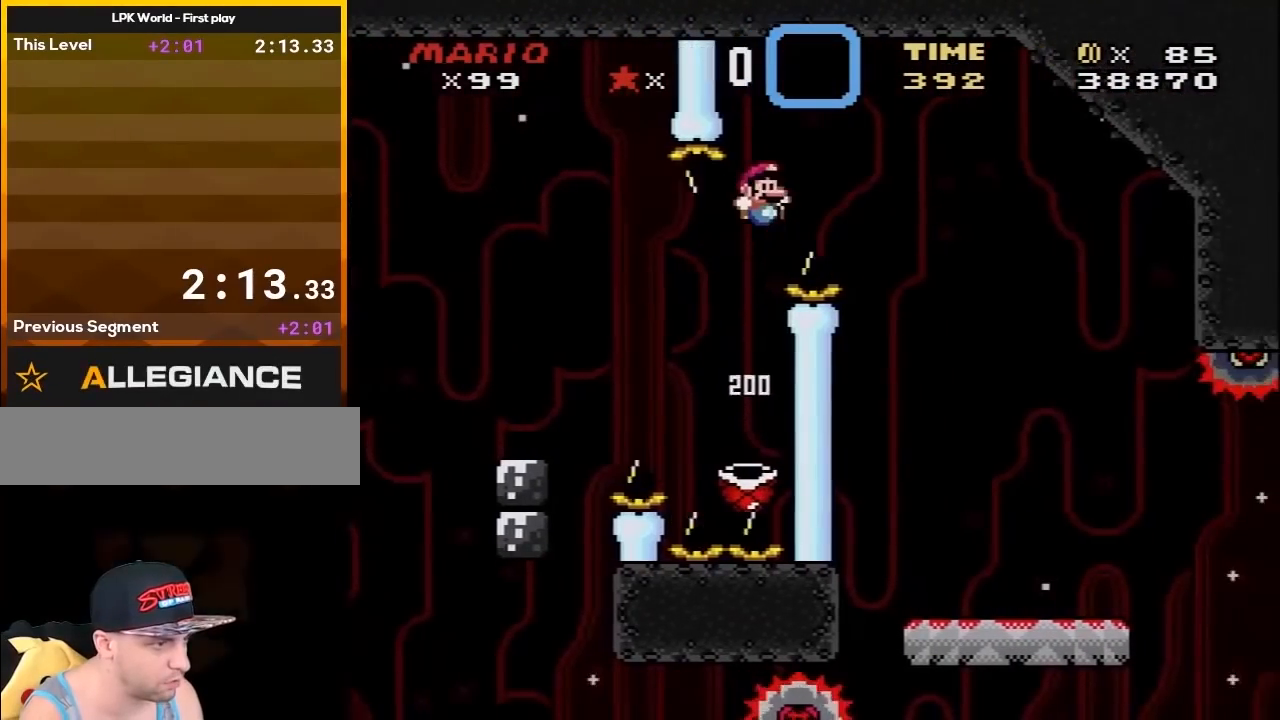
{"buttons": ["X", "DPAD_LEFT"], "events": [[417, "DPAD_RIGHT", "up"], [450, "DPAD_LEFT", "down"], [483, "B", "up"], [500, "X", "down"], [500, "Y", "up"]]}
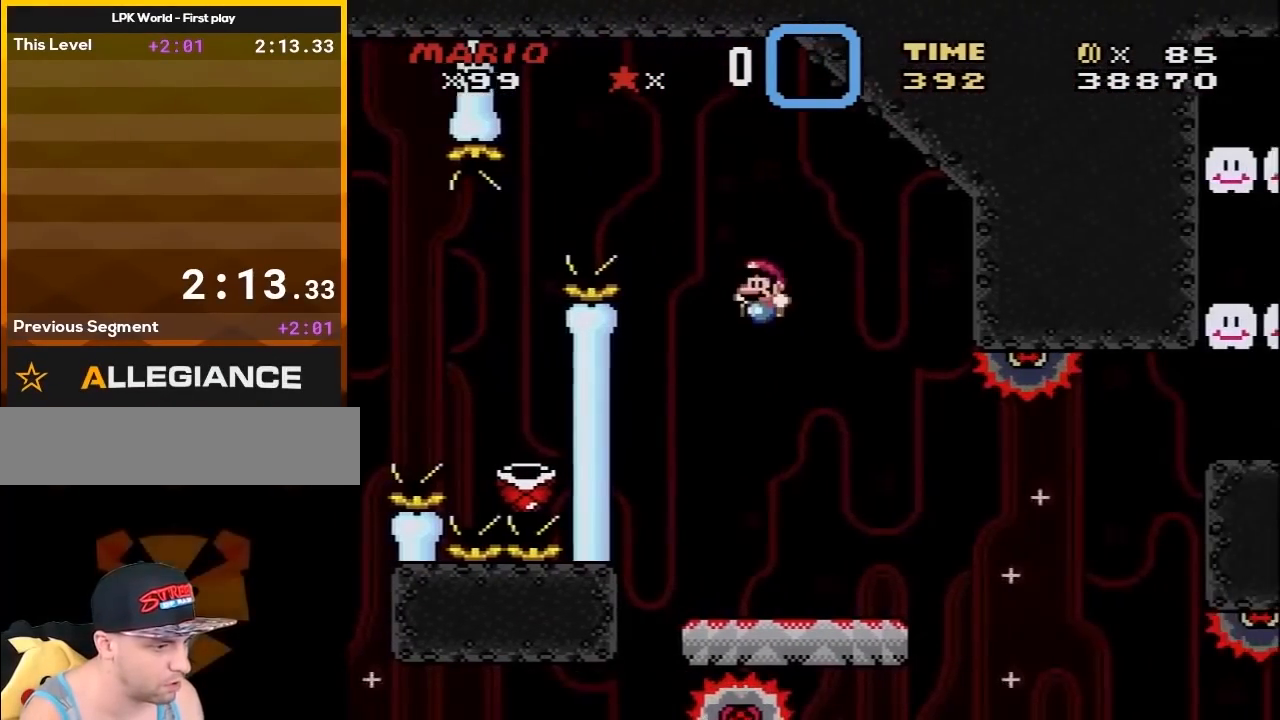
{"buttons": ["X"], "events": [[67, "DPAD_LEFT", "up"], [133, "DPAD_RIGHT", "down"], [283, "DPAD_RIGHT", "up"], [383, "DPAD_RIGHT", "down"], [417, "A", "down"], [483, "A", "up"], [500, "DPAD_RIGHT", "up"]]}
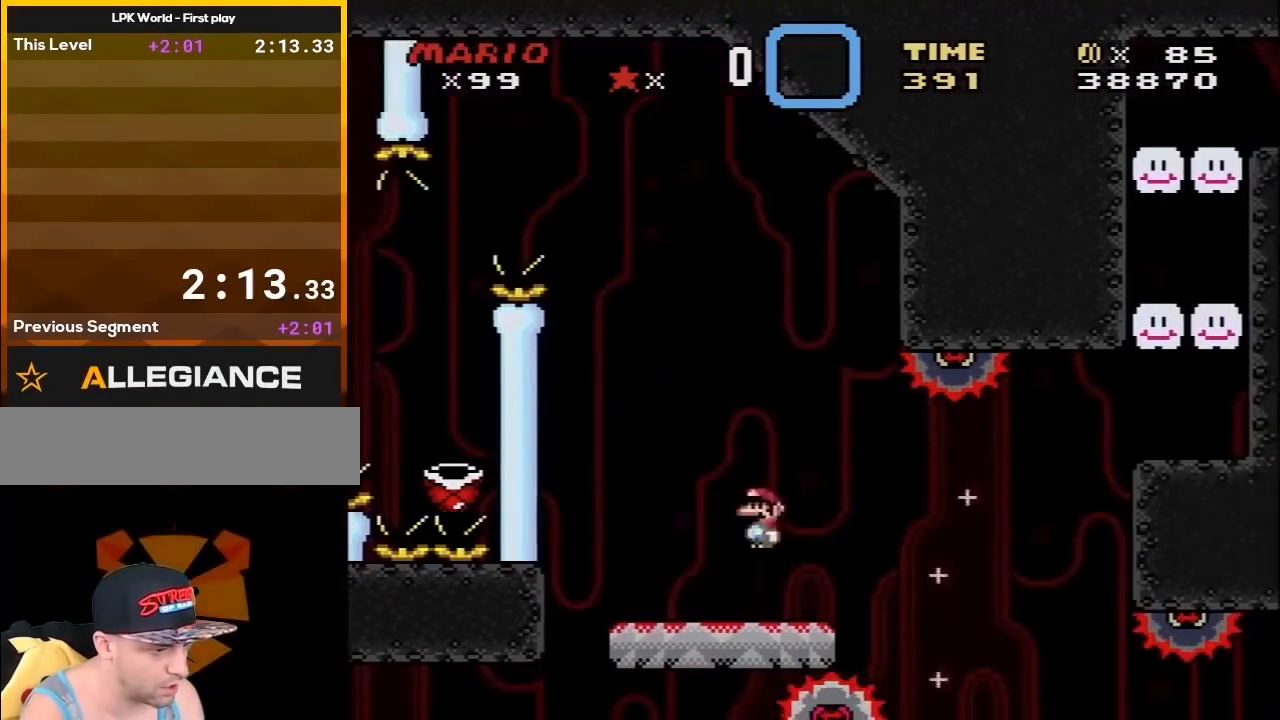
{"buttons": ["A", "X", "DPAD_RIGHT"], "events": [[100, "DPAD_RIGHT", "down"], [383, "A", "down"]]}
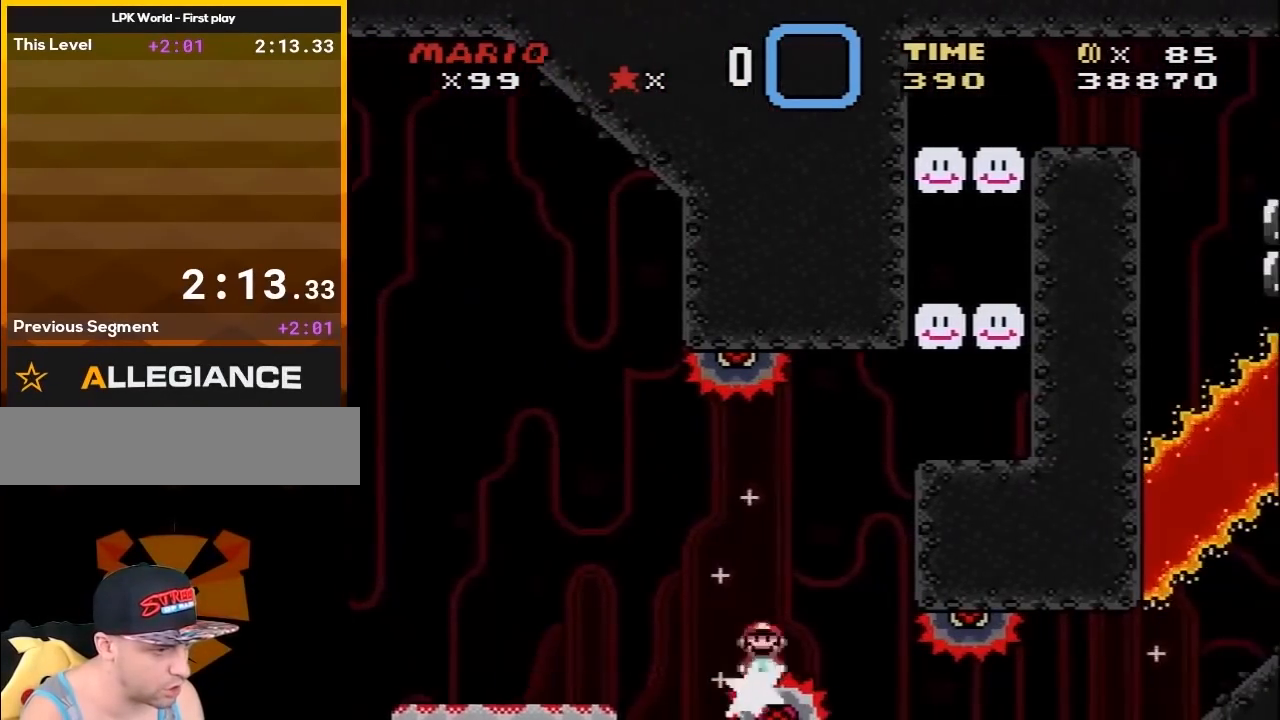
{"buttons": ["Y", "DPAD_RIGHT"], "events": [[67, "DPAD_RIGHT", "up"], [67, "DPAD_UP", "down"], [150, "DPAD_RIGHT", "down"], [150, "DPAD_UP", "up"], [400, "A", "up"], [433, "X", "up"], [467, "Y", "down"]]}
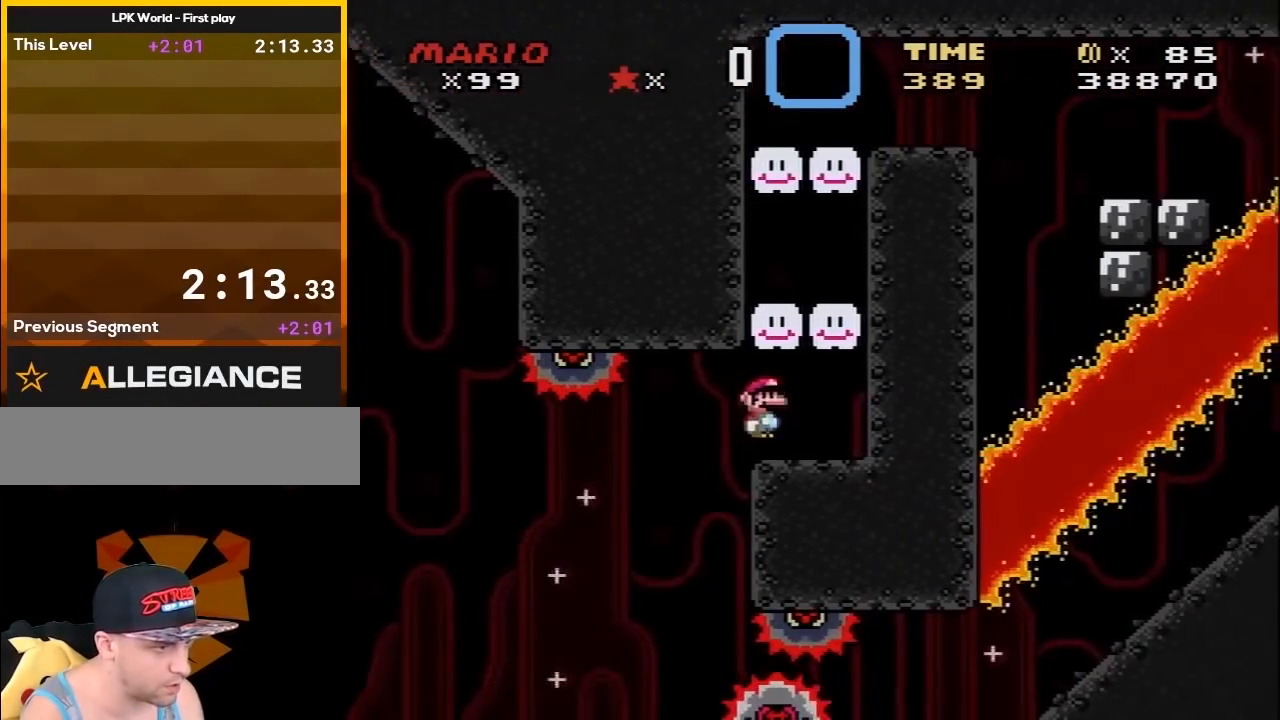
{"buttons": ["Y"], "events": [[167, "B", "down"], [167, "DPAD_RIGHT", "up"], [200, "DPAD_LEFT", "down"], [317, "B", "up"], [433, "DPAD_LEFT", "up"]]}
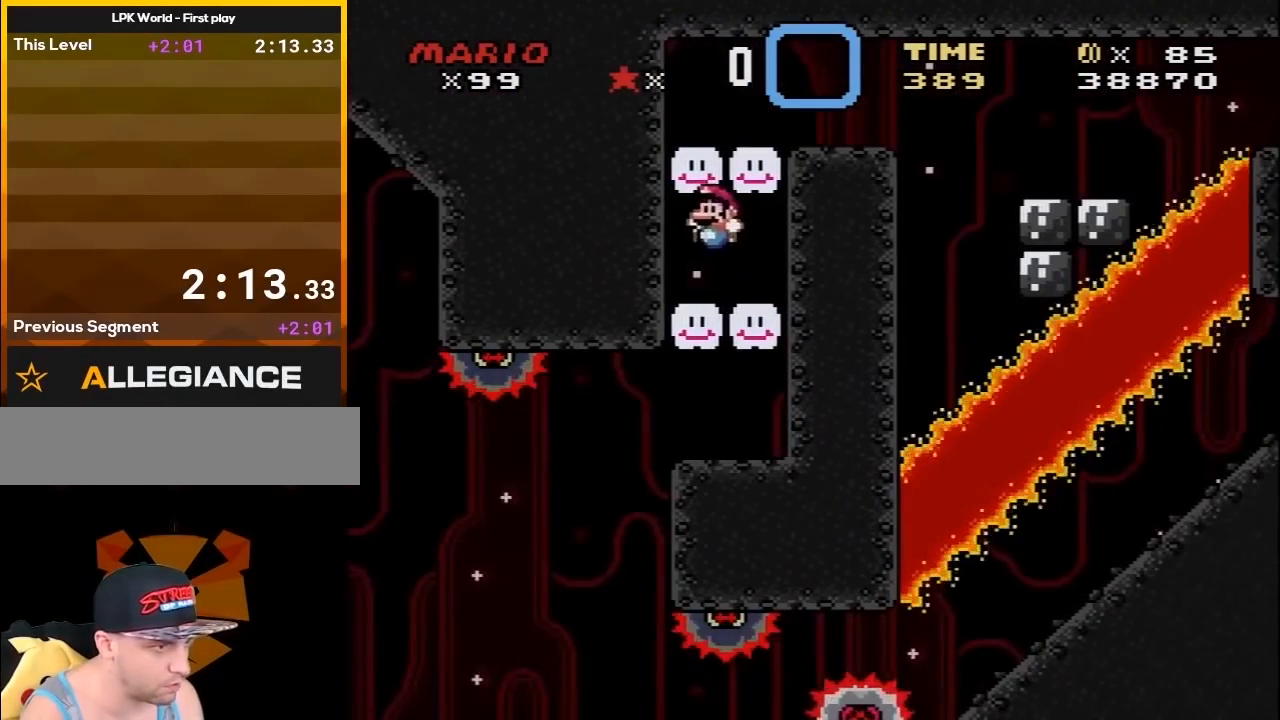
{"buttons": ["Y", "DPAD_RIGHT"], "events": [[100, "DPAD_RIGHT", "down"], [167, "B", "down"], [433, "B", "up"]]}
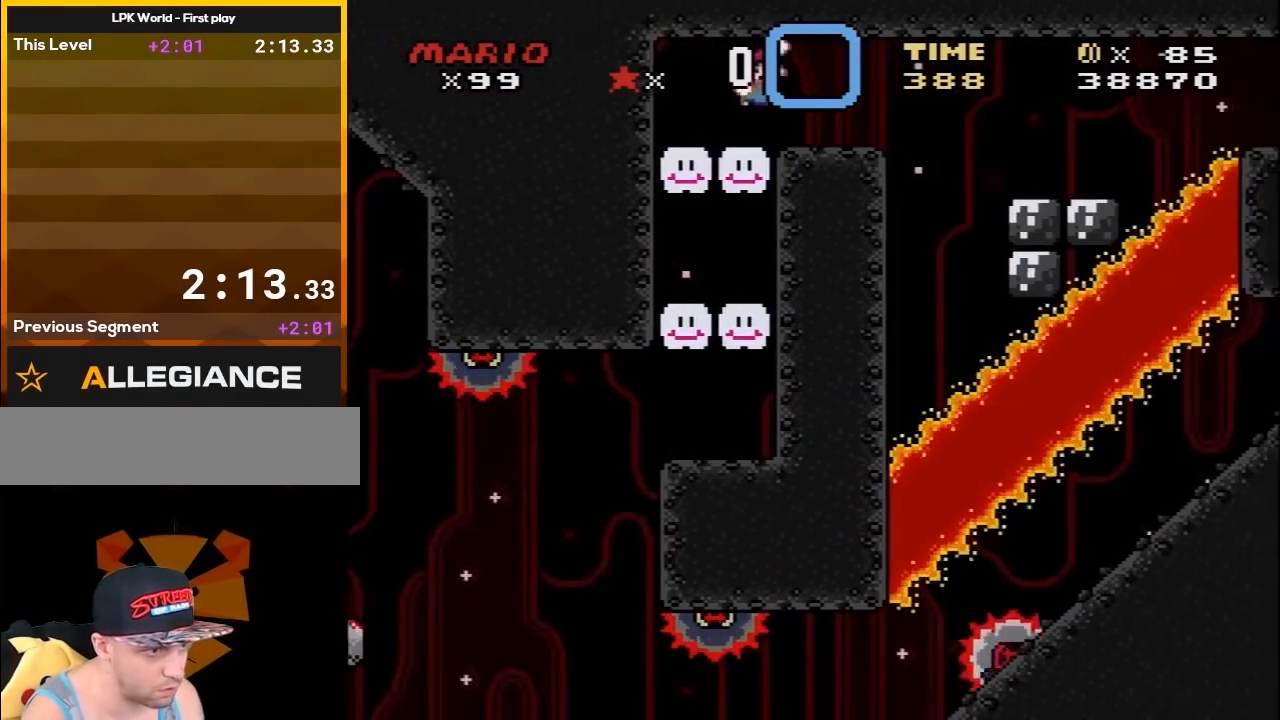
{"buttons": ["B", "Y", "DPAD_RIGHT"], "events": [[167, "B", "down"]]}
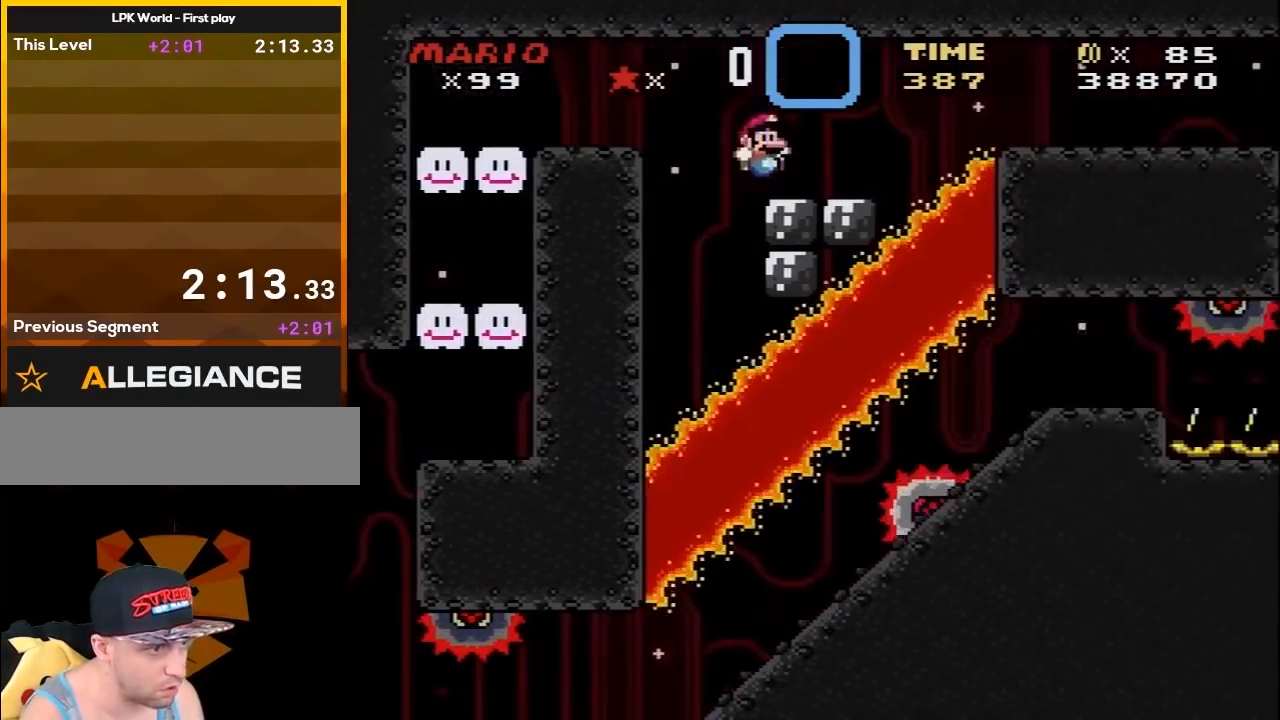
{"buttons": ["B", "Y", "DPAD_RIGHT"], "events": [[33, "B", "up"], [200, "B", "down"], [200, "DPAD_DOWN", "down"], [217, "DPAD_RIGHT", "up"], [317, "DPAD_RIGHT", "down"], [483, "DPAD_DOWN", "up"]]}
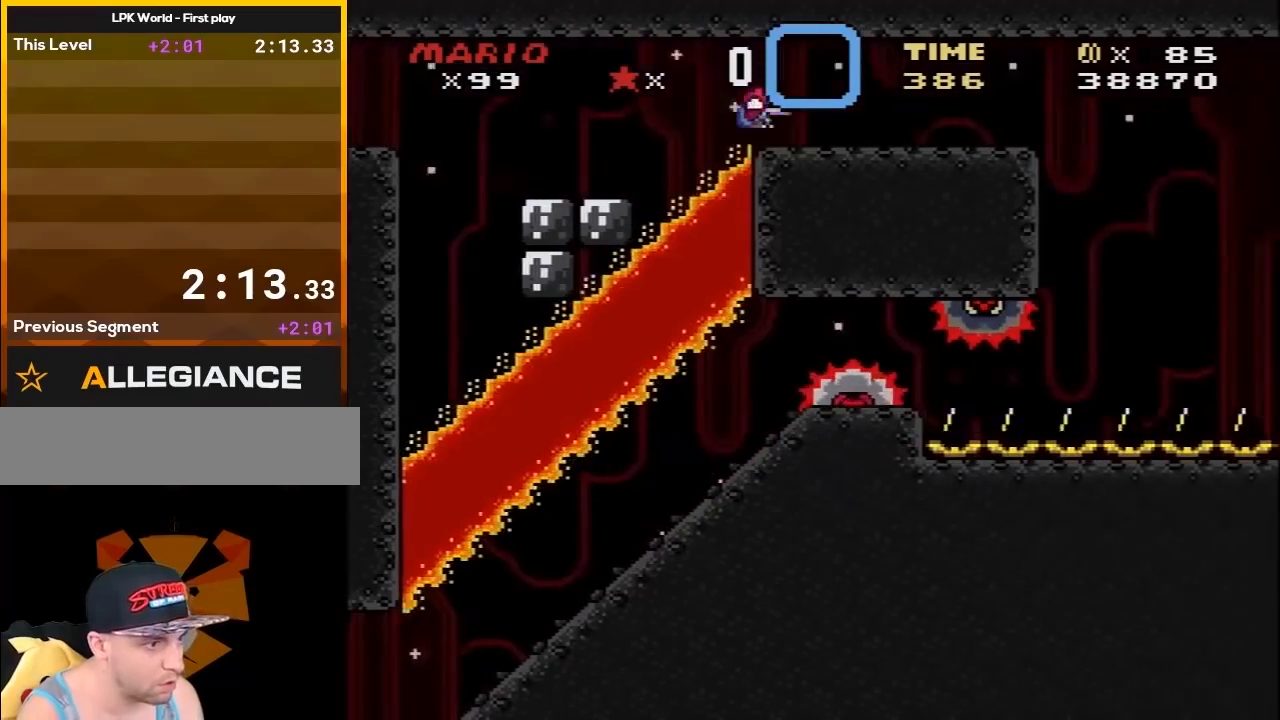
{"buttons": ["A", "X", "DPAD_RIGHT"], "events": [[100, "B", "up"], [167, "X", "down"], [167, "Y", "up"], [433, "A", "down"]]}
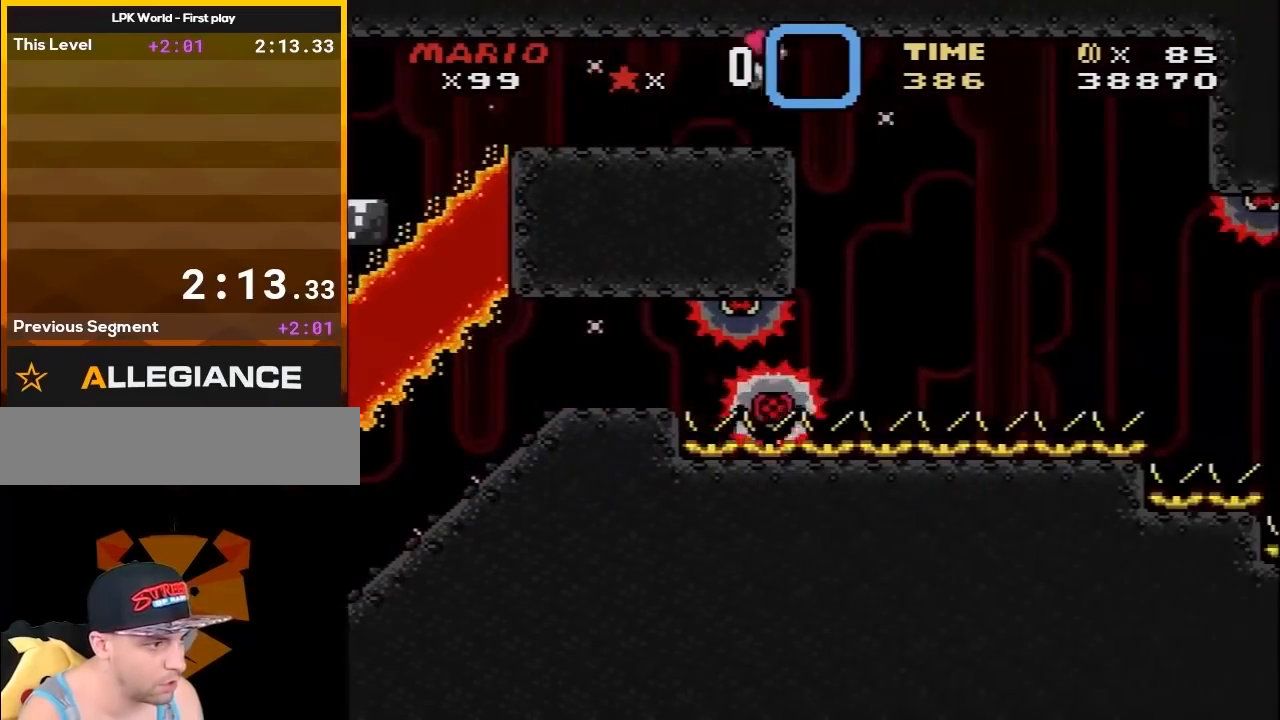
{"buttons": ["X", "DPAD_RIGHT"], "events": [[283, "A", "up"], [317, "DPAD_LEFT", "down"], [317, "DPAD_RIGHT", "up"], [417, "DPAD_LEFT", "up"], [417, "DPAD_UP", "down"], [433, "DPAD_RIGHT", "down"], [433, "DPAD_UP", "up"]]}
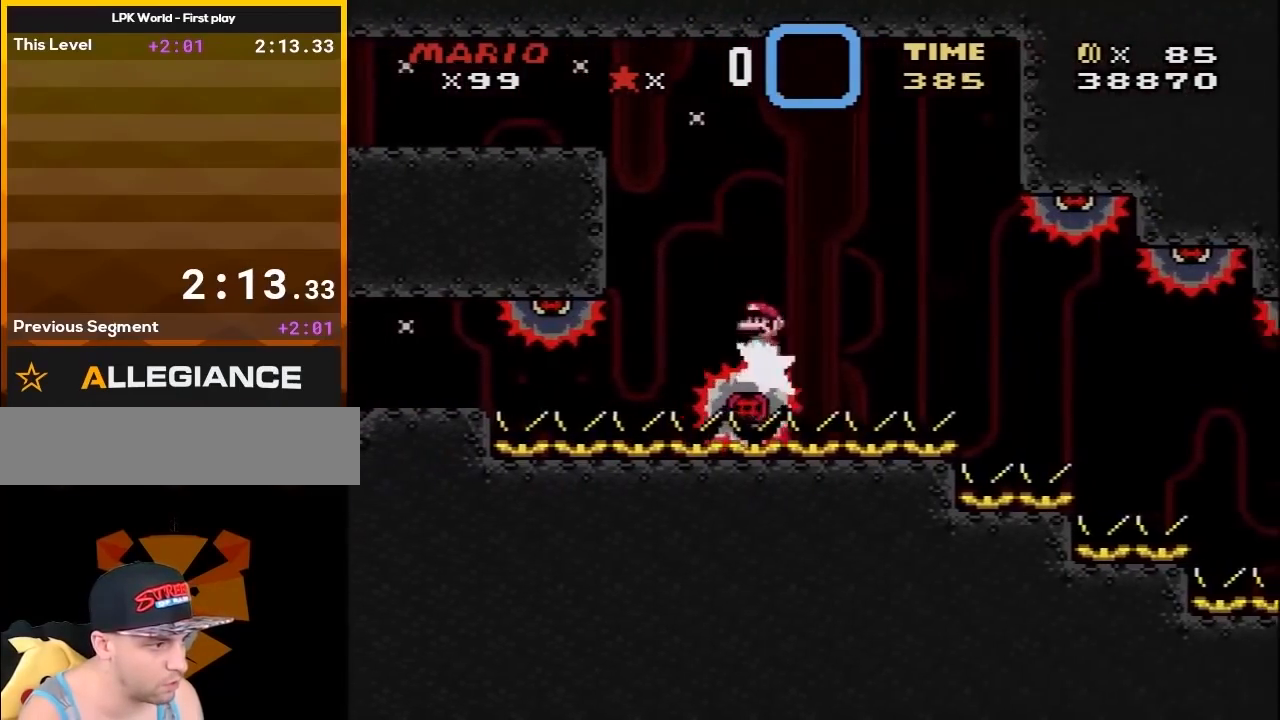
{"buttons": ["X"], "events": [[100, "DPAD_RIGHT", "up"]]}
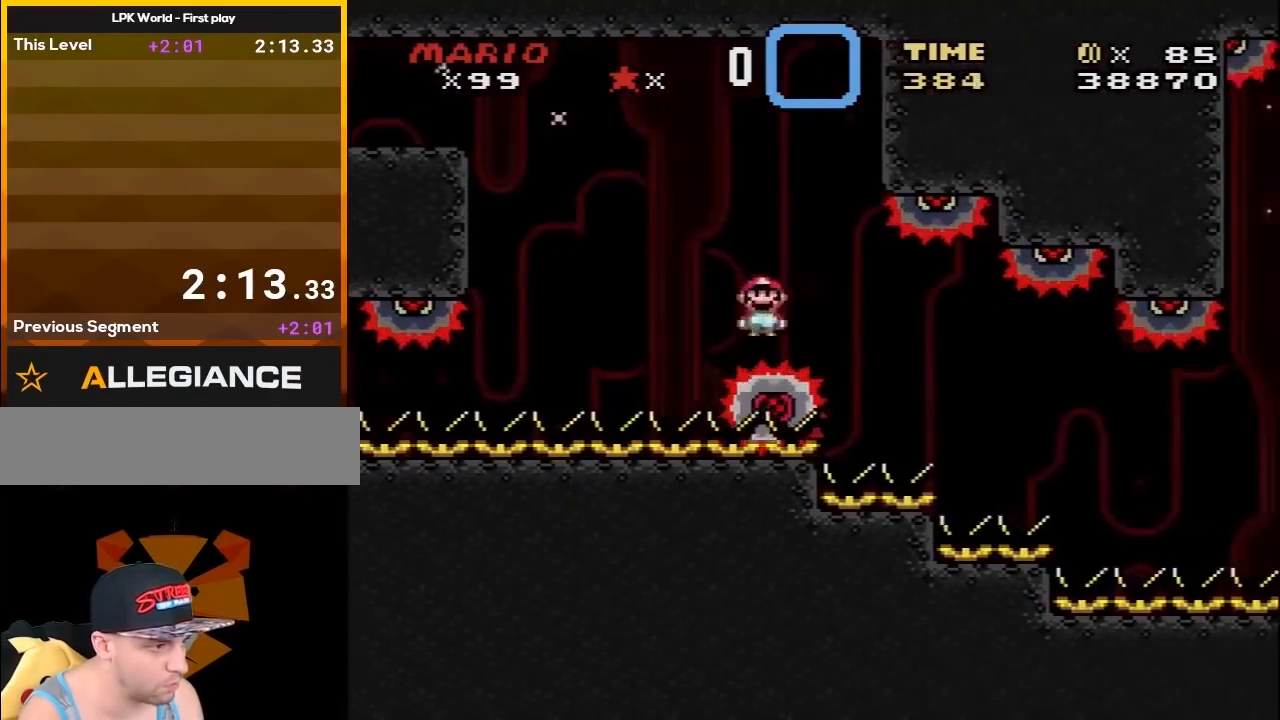
{"buttons": ["X"], "events": [[33, "DPAD_RIGHT", "down"], [100, "DPAD_RIGHT", "up"]]}
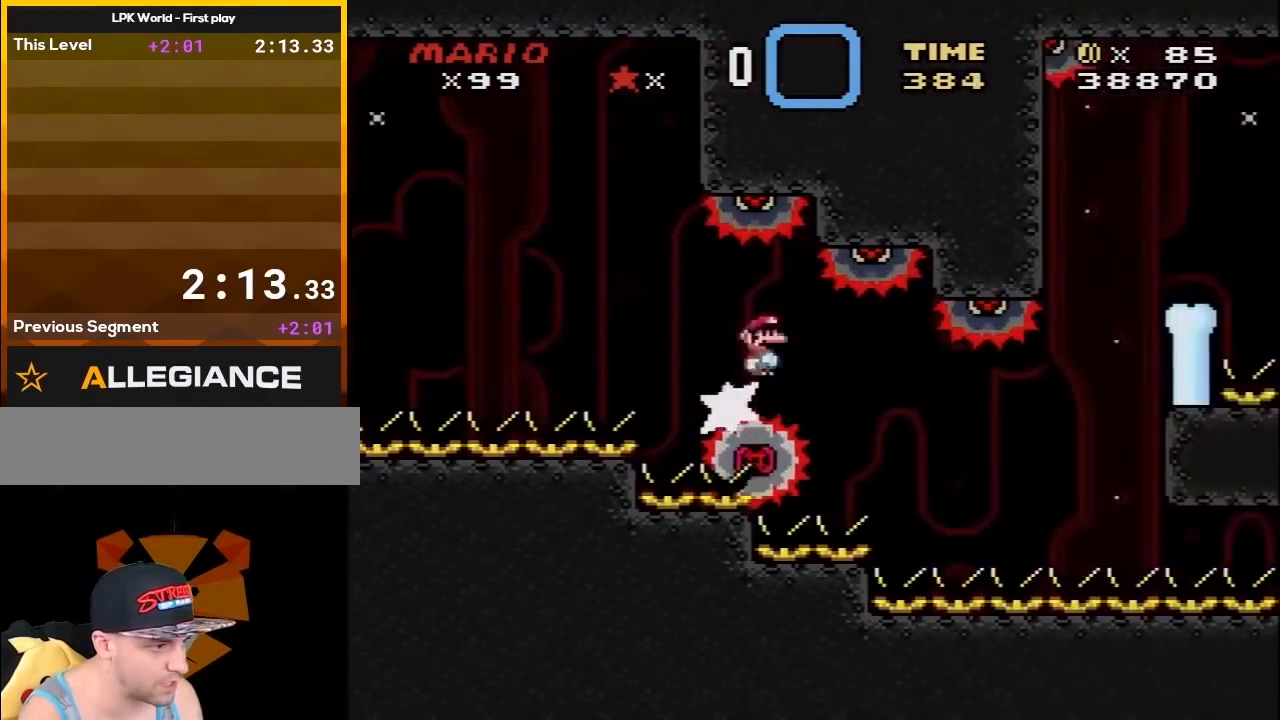
{"buttons": ["X", "DPAD_RIGHT"], "events": [[350, "DPAD_LEFT", "down"], [400, "DPAD_DOWN", "down"], [400, "DPAD_LEFT", "up"], [400, "DPAD_RIGHT", "down"], [433, "DPAD_DOWN", "up"]]}
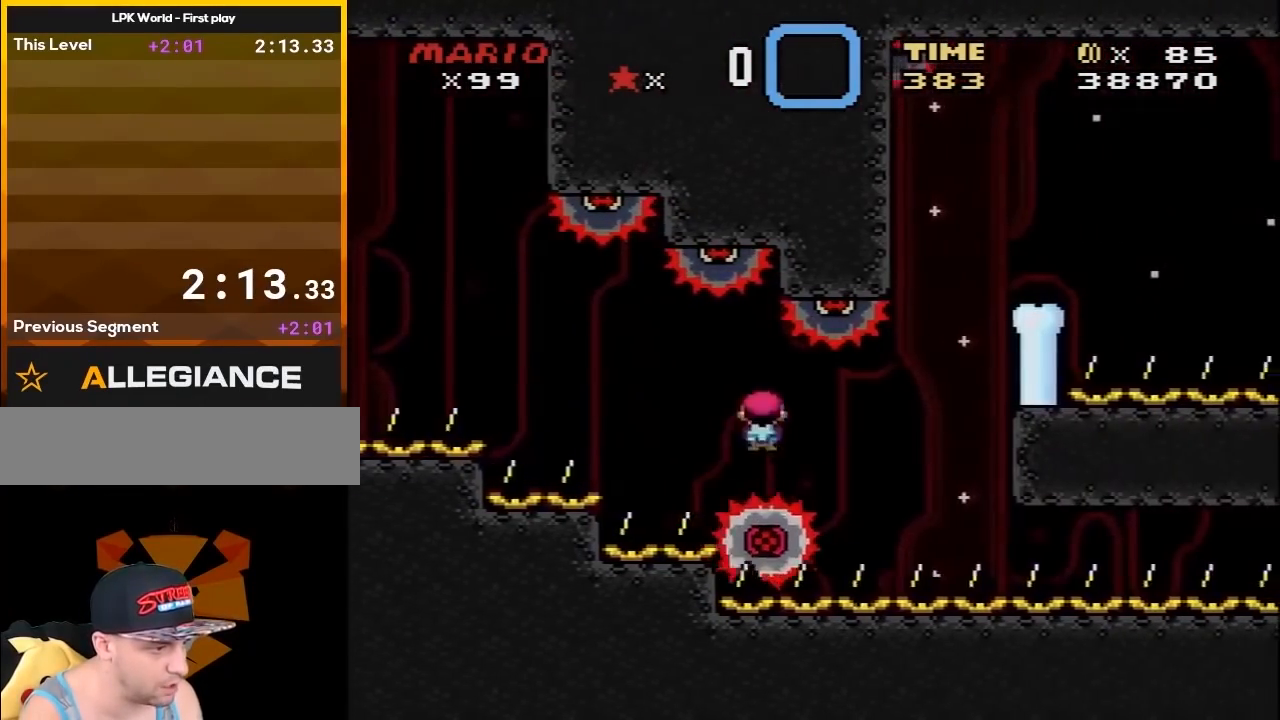
{"buttons": ["A", "X", "DPAD_UP", "DPAD_LEFT"], "events": [[150, "DPAD_RIGHT", "up"], [350, "A", "down"], [483, "DPAD_LEFT", "down"], [500, "DPAD_UP", "down"]]}